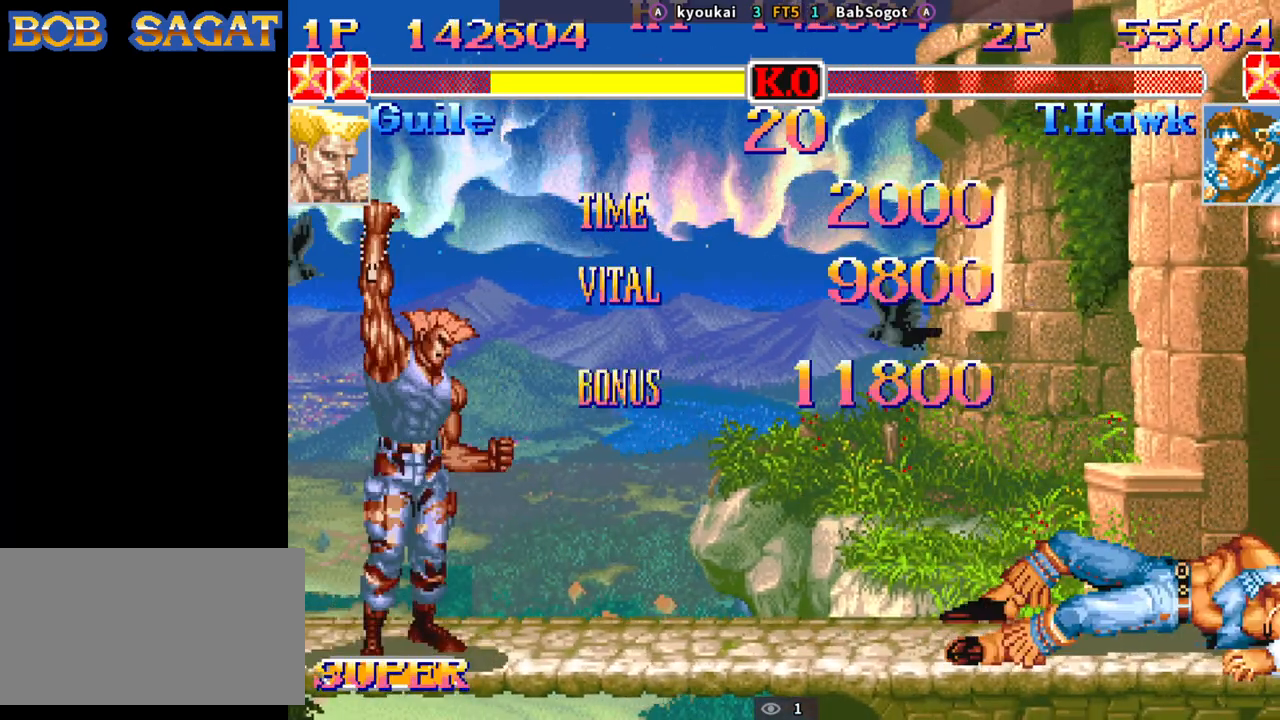
Gameplay with a controller (arcade stick); each line is a JSON object with the inputs held at the frame after it. "events" lists button and stick changes between this image and that frame as [ms after this image, input, new state], when the widget could be followed in between. Not read: L3 R3.
{"buttons": ["START"], "left_stick": "center", "events": []}
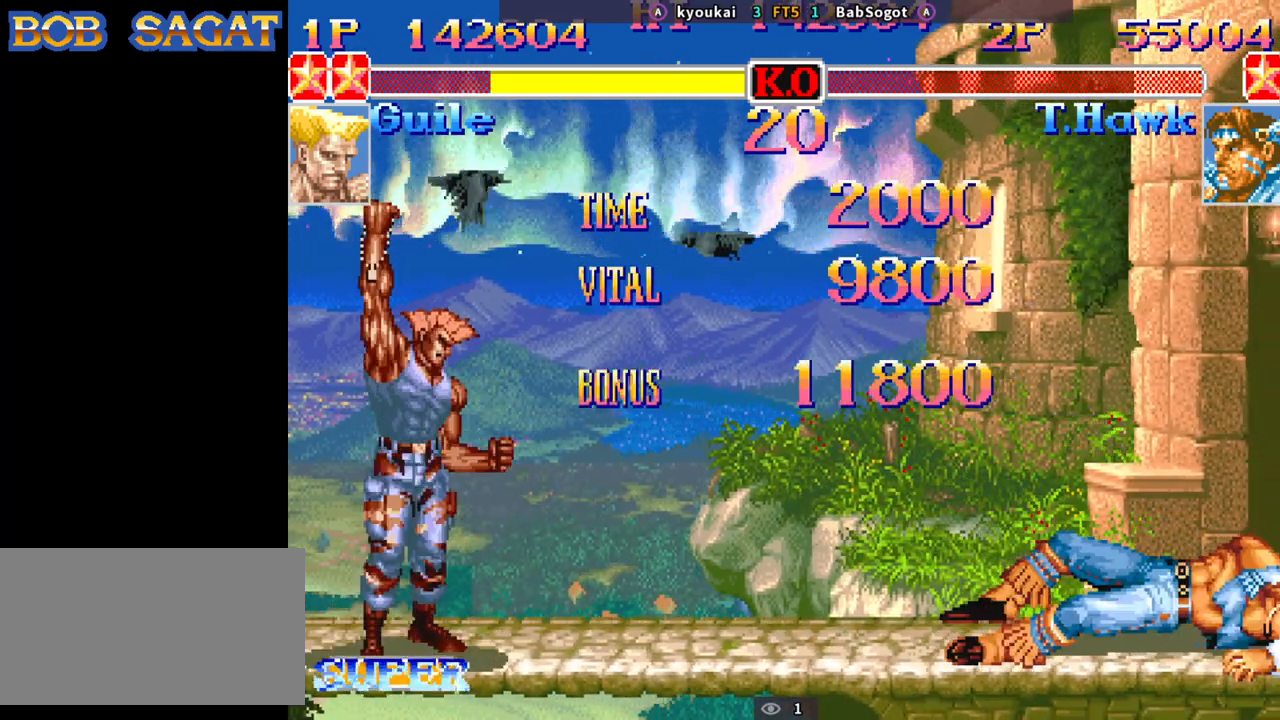
{"buttons": ["START"], "left_stick": "center", "events": []}
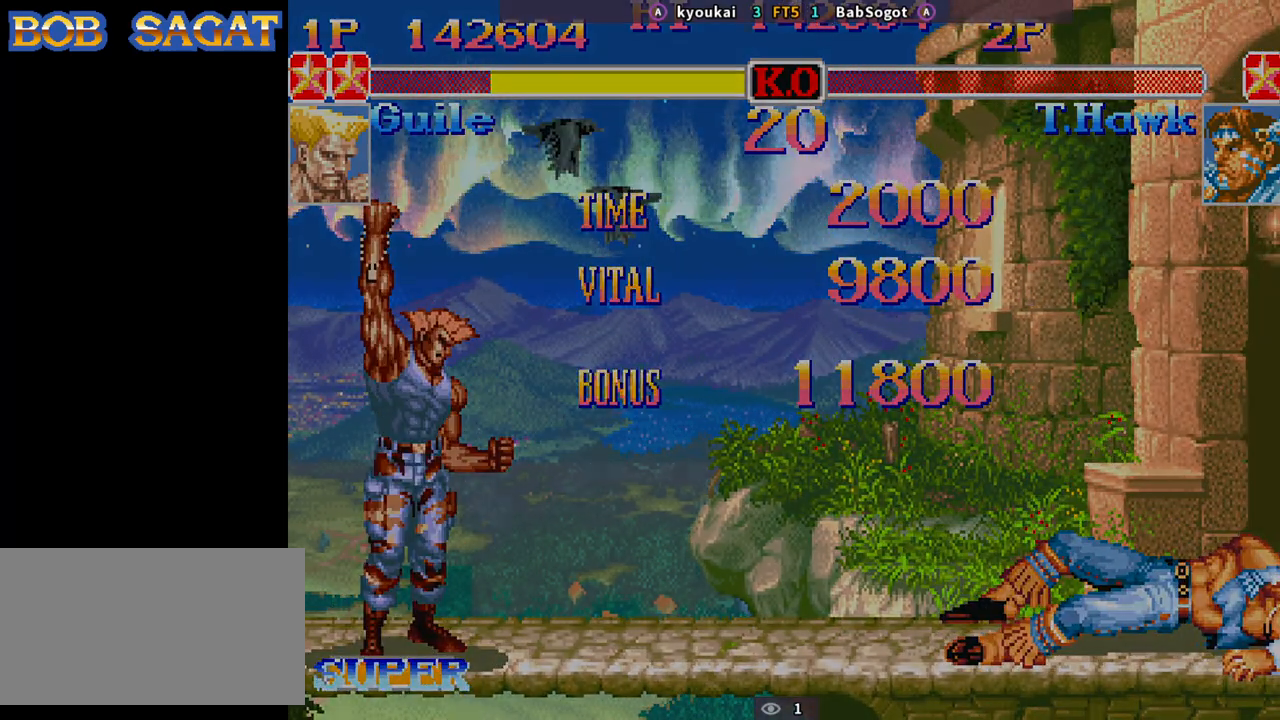
{"buttons": ["START"], "left_stick": "center", "events": []}
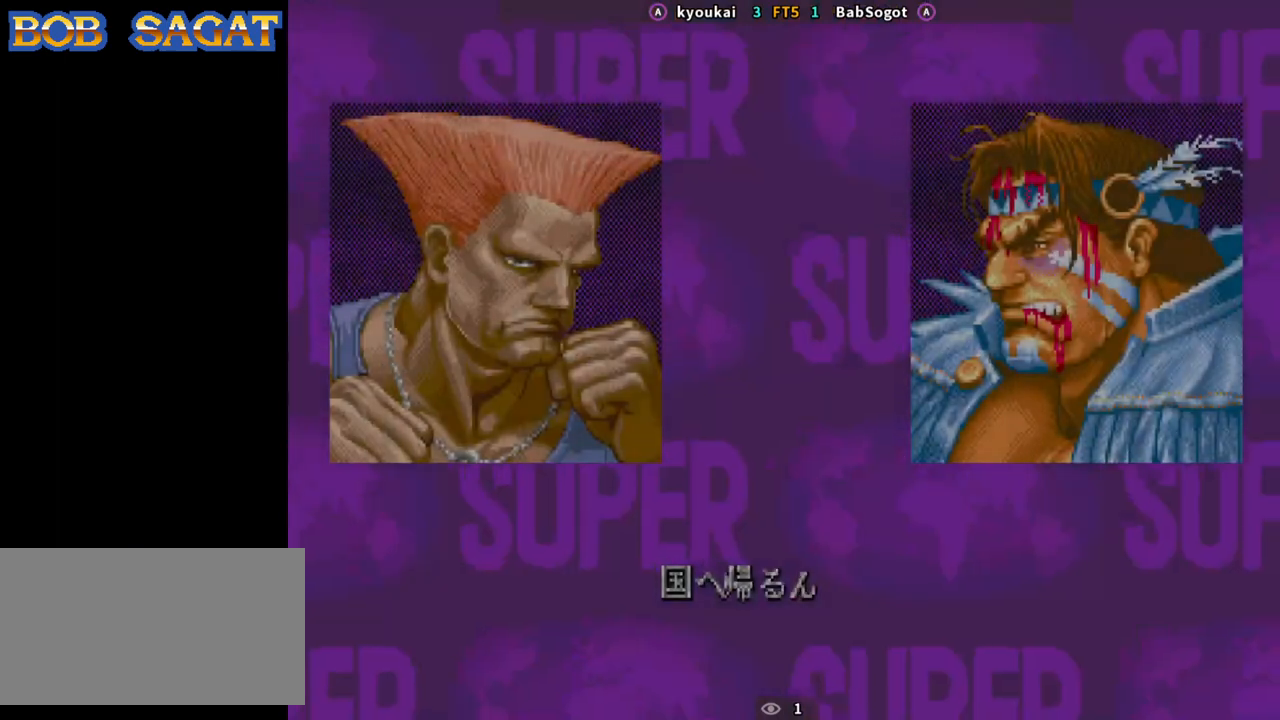
{"buttons": ["START"], "left_stick": "center", "events": []}
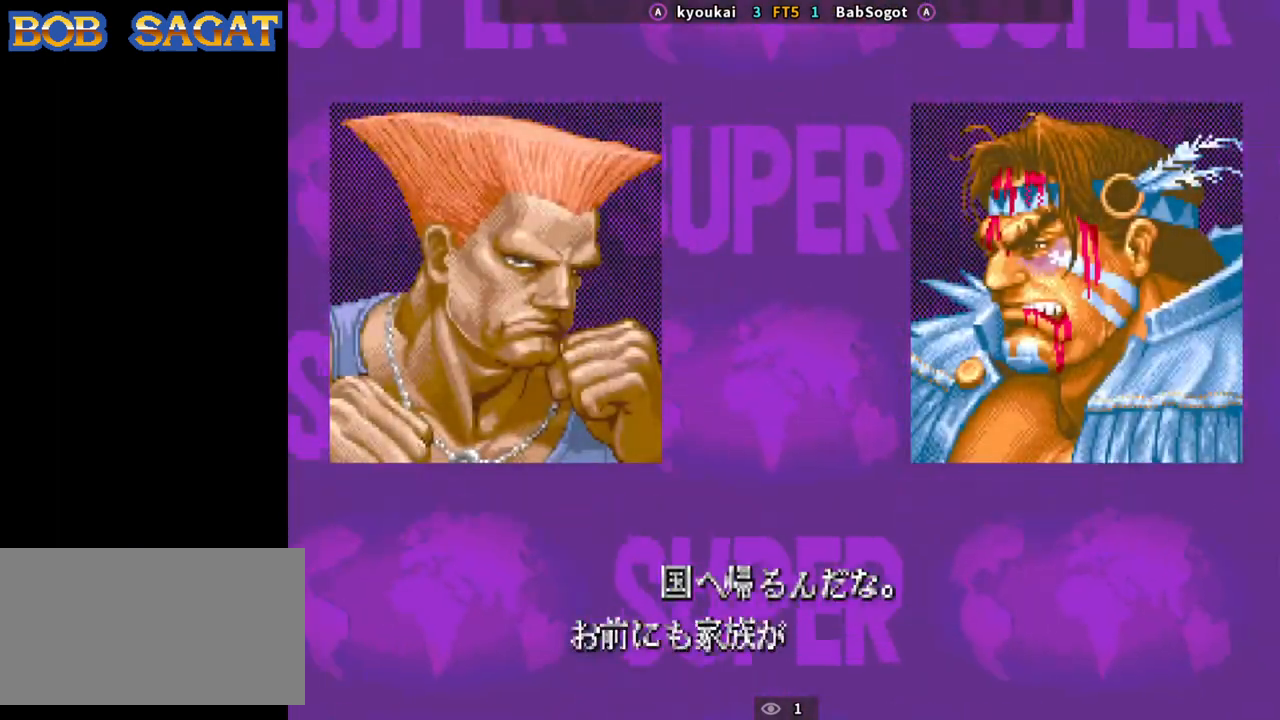
{"buttons": ["START"], "left_stick": "center", "events": []}
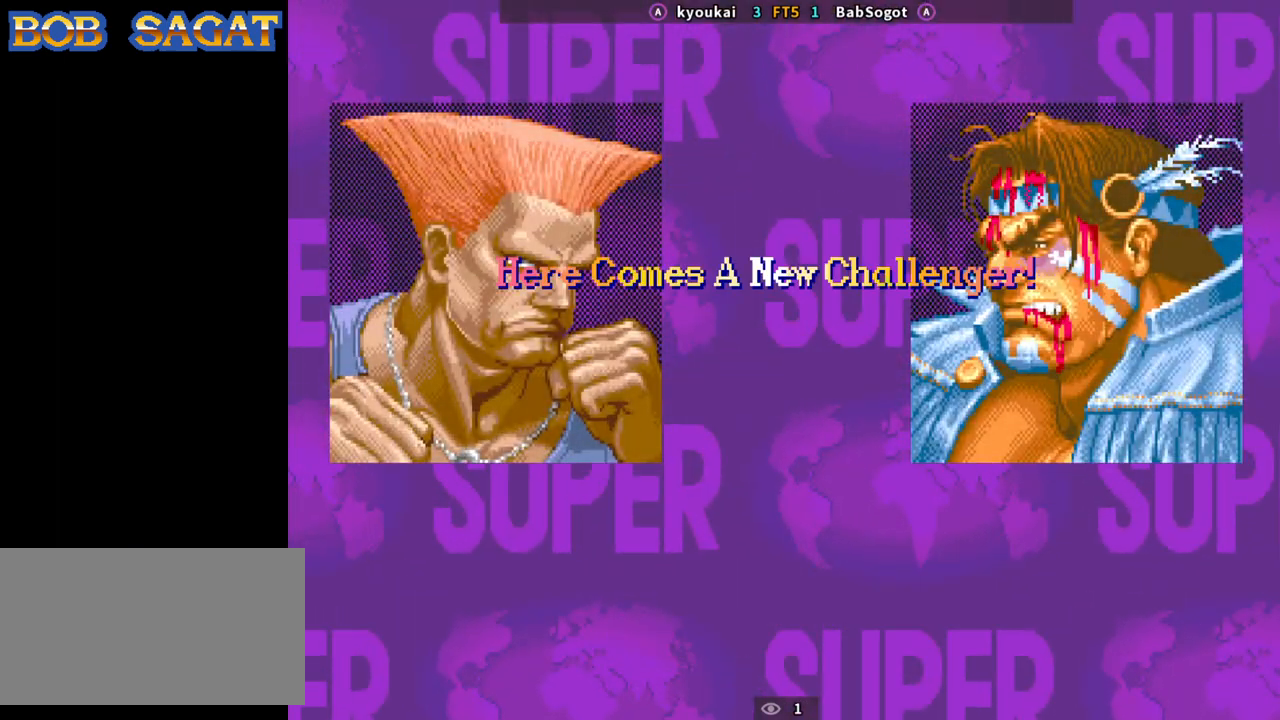
{"buttons": [], "left_stick": "center", "events": [[133, "START", "up"]]}
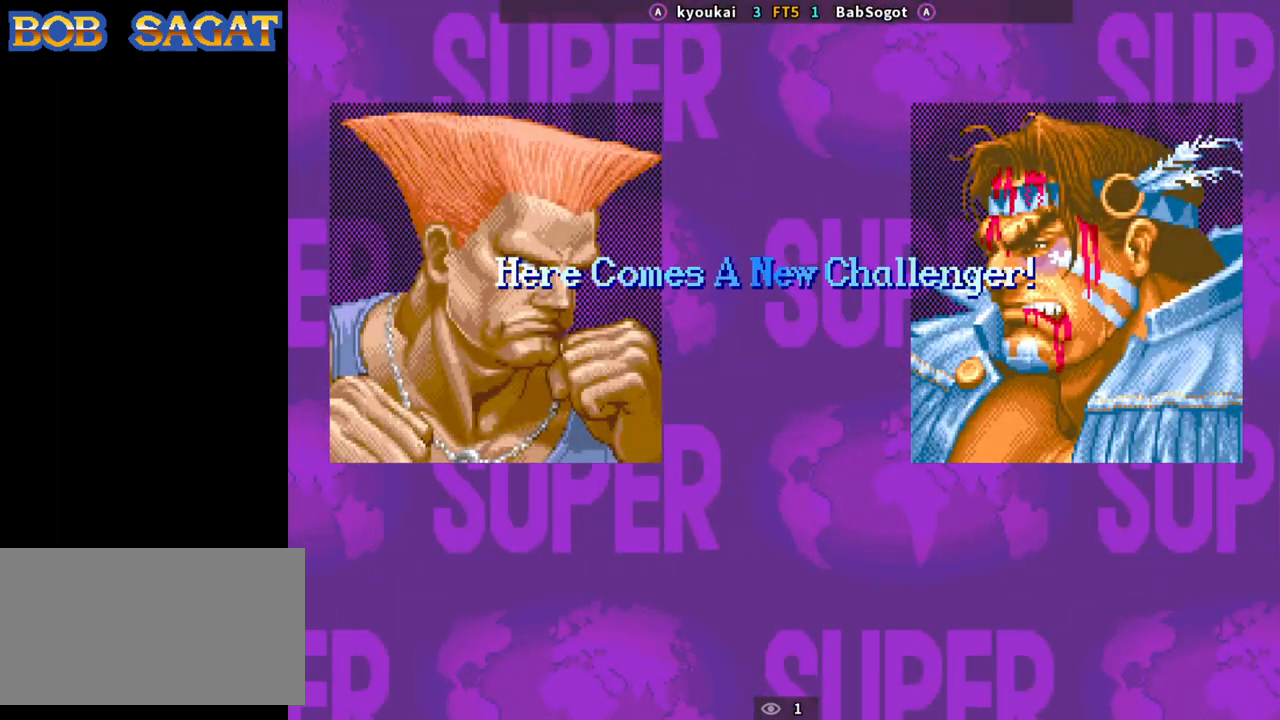
{"buttons": [], "left_stick": "center", "events": []}
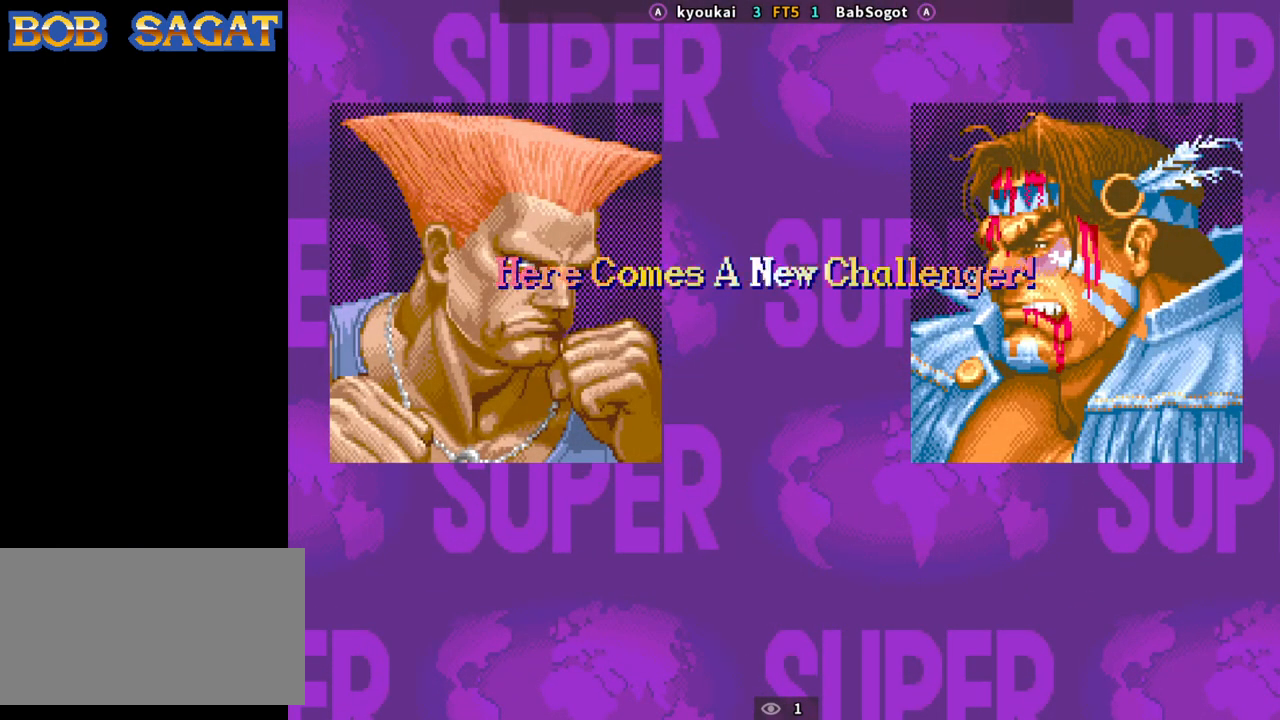
{"buttons": [], "left_stick": "center", "events": []}
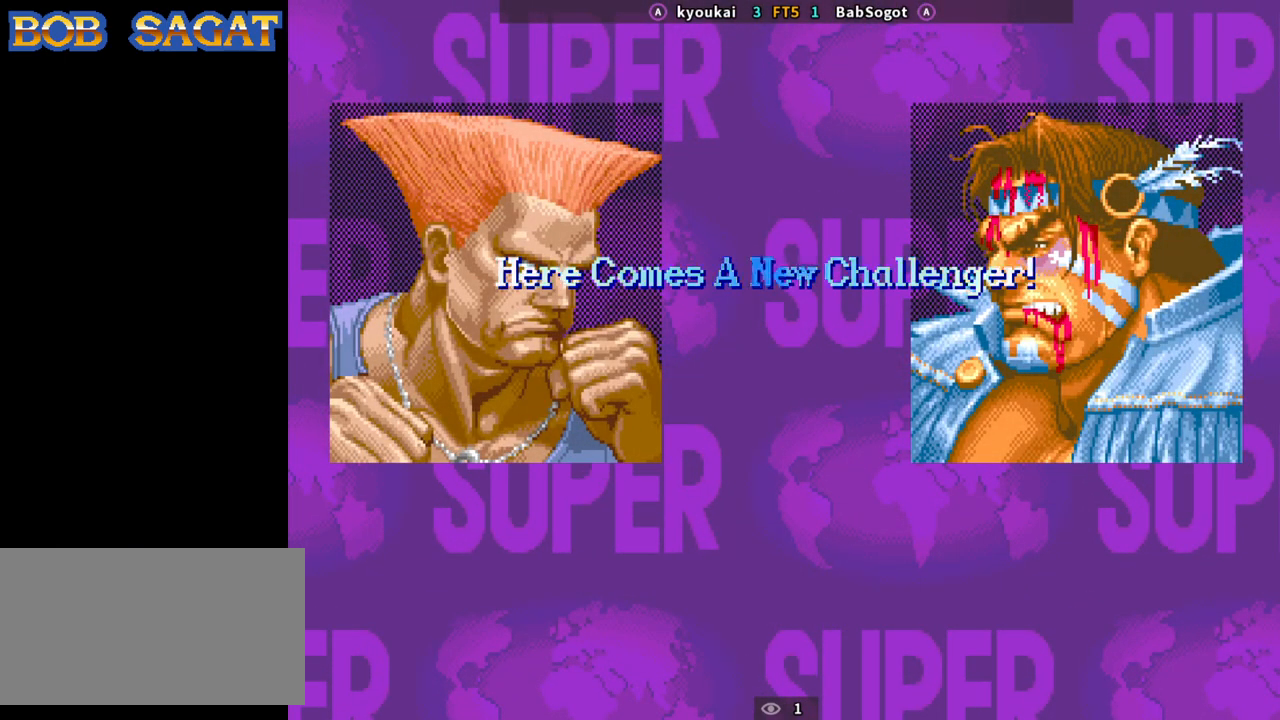
{"buttons": [], "left_stick": "center", "events": []}
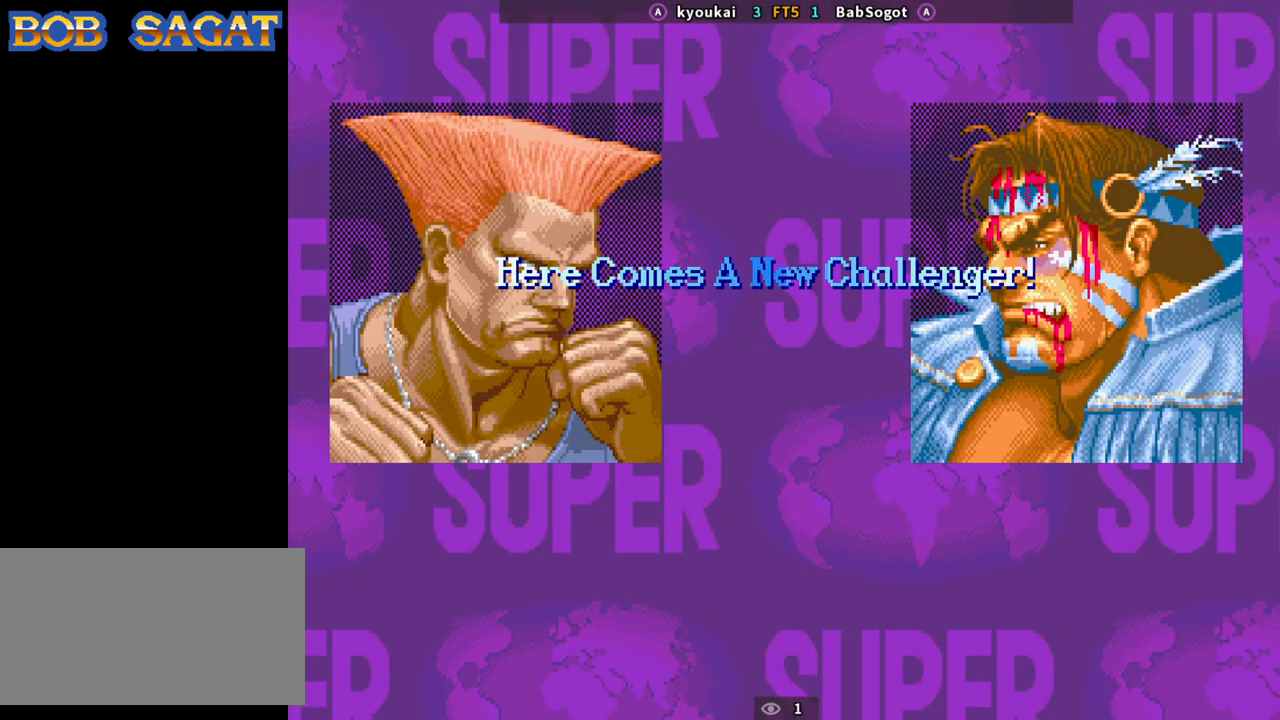
{"buttons": [], "left_stick": "center", "events": []}
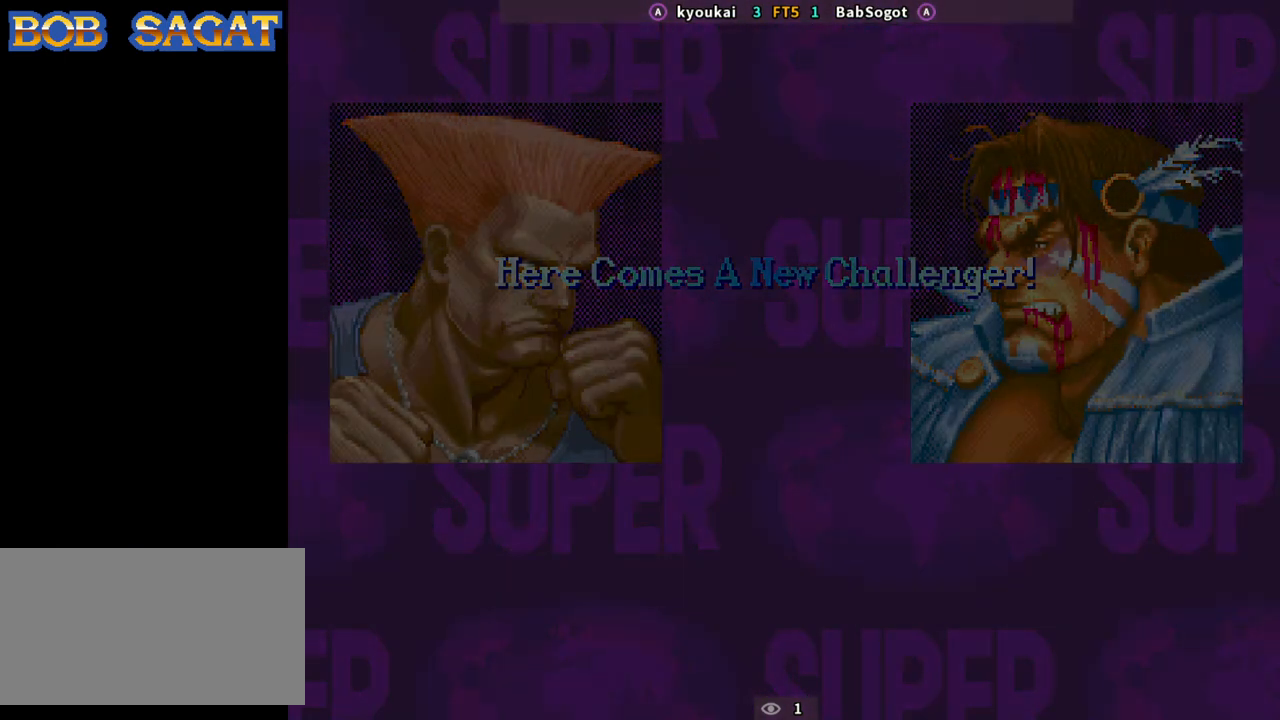
{"buttons": [], "left_stick": "center", "events": []}
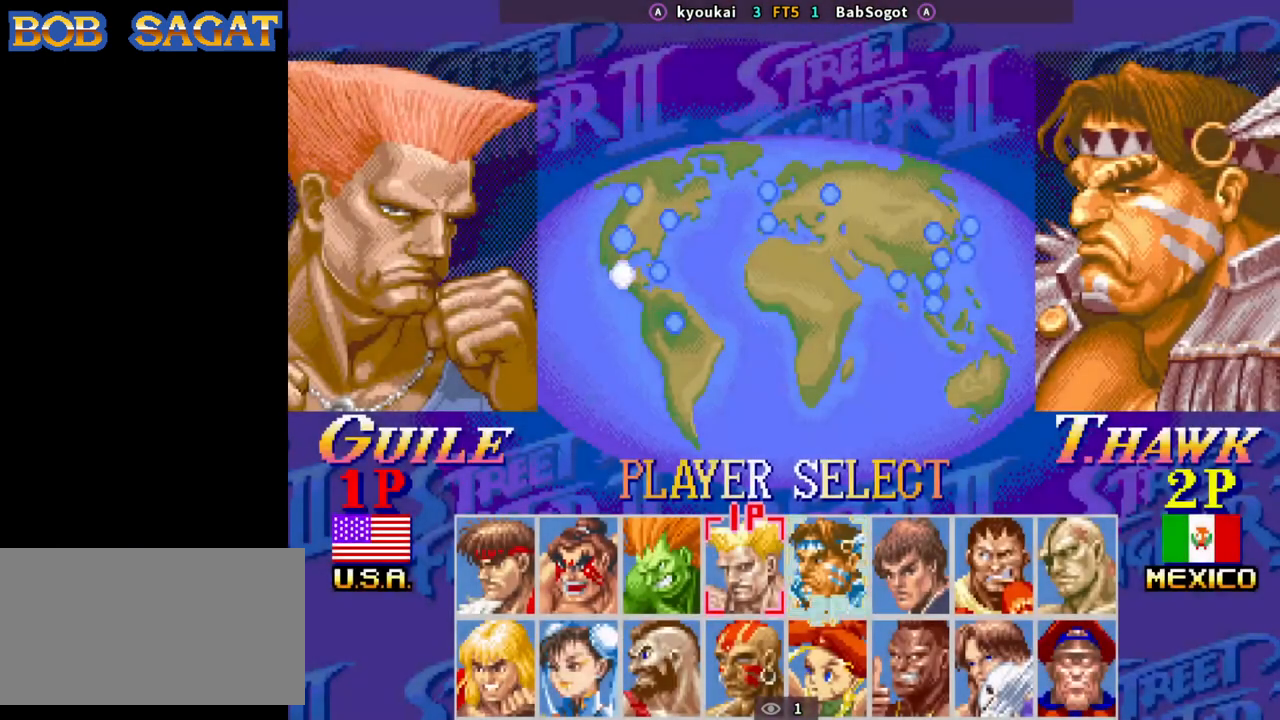
{"buttons": [], "left_stick": "center", "events": []}
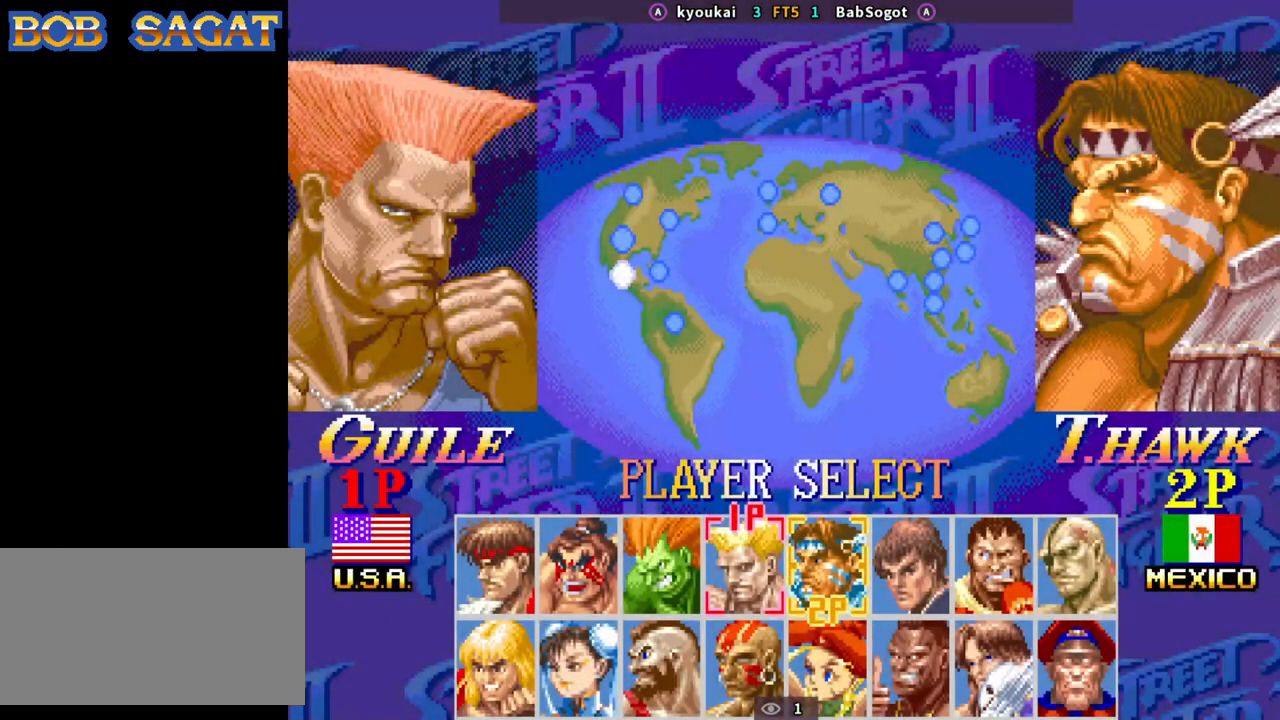
{"buttons": [], "left_stick": "center", "events": [[267, "START", "down"], [400, "START", "up"]]}
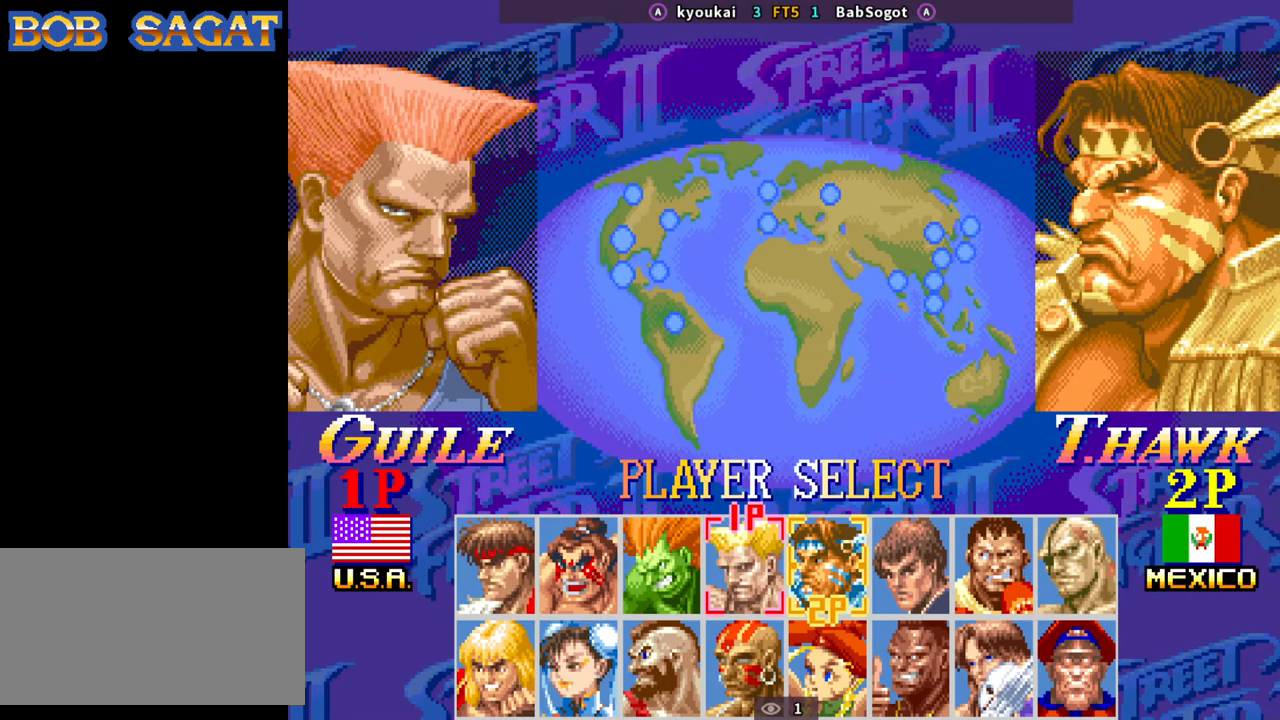
{"buttons": [], "left_stick": "center", "events": [[33, "left_stick", "right"], [150, "left_stick", "center"], [217, "left_stick", "right"], [350, "left_stick", "center"], [400, "left_stick", "left"], [483, "left_stick", "center"]]}
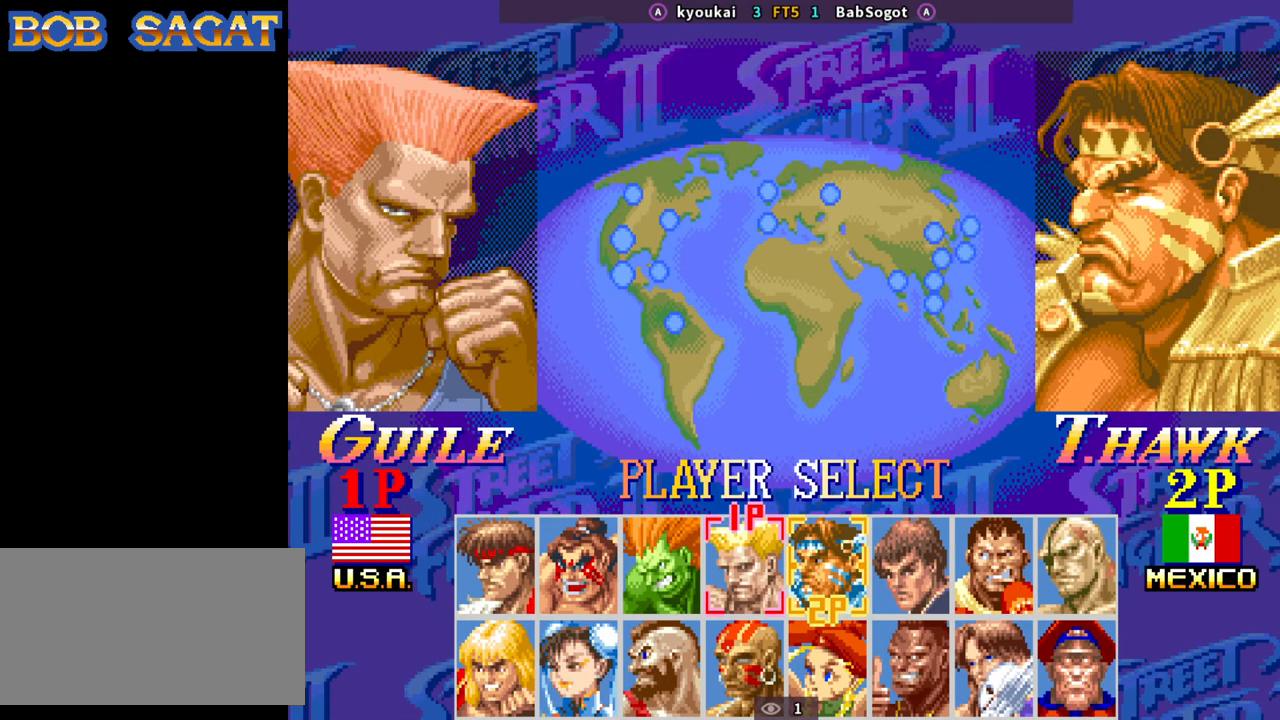
{"buttons": ["SQUARE", "TRIANGLE", "R1"], "left_stick": "center", "events": [[83, "left_stick", "left"], [183, "SQUARE", "down"], [217, "left_stick", "center"], [267, "TRIANGLE", "down"], [283, "R1", "down"]]}
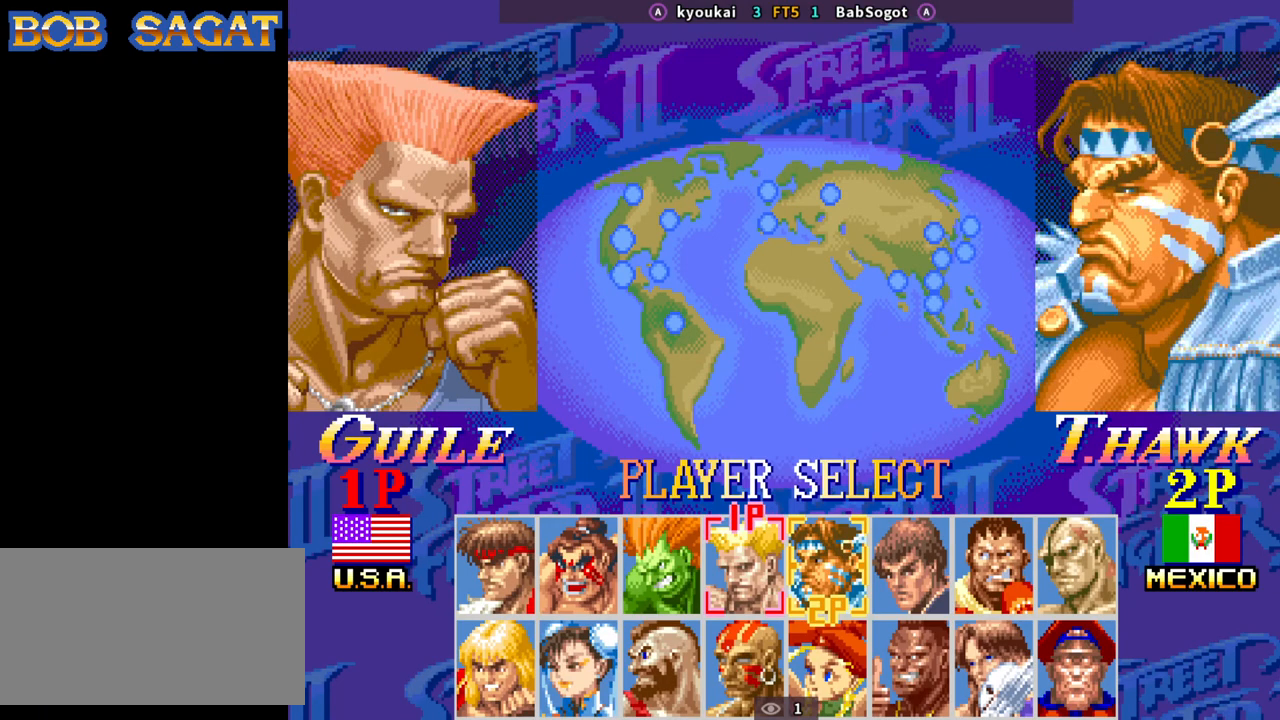
{"buttons": ["SQUARE", "TRIANGLE", "R1"], "left_stick": "center", "events": []}
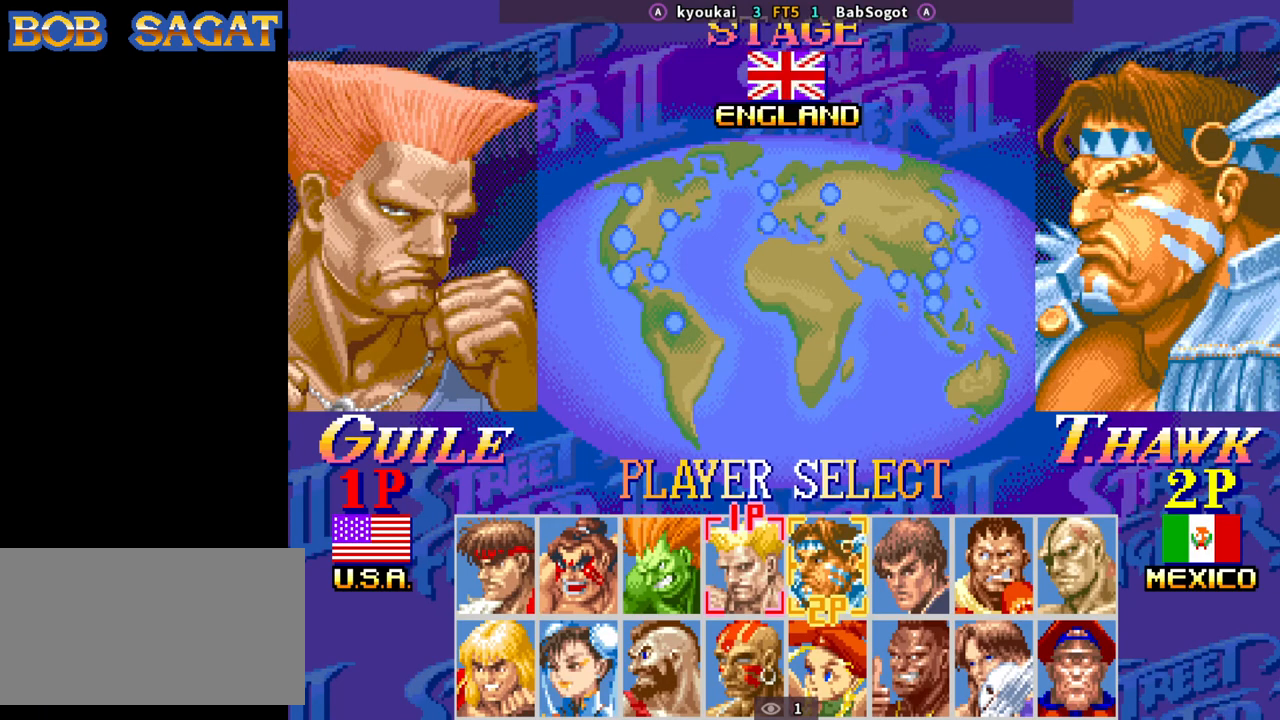
{"buttons": ["SQUARE", "TRIANGLE", "R1"], "left_stick": "center", "events": []}
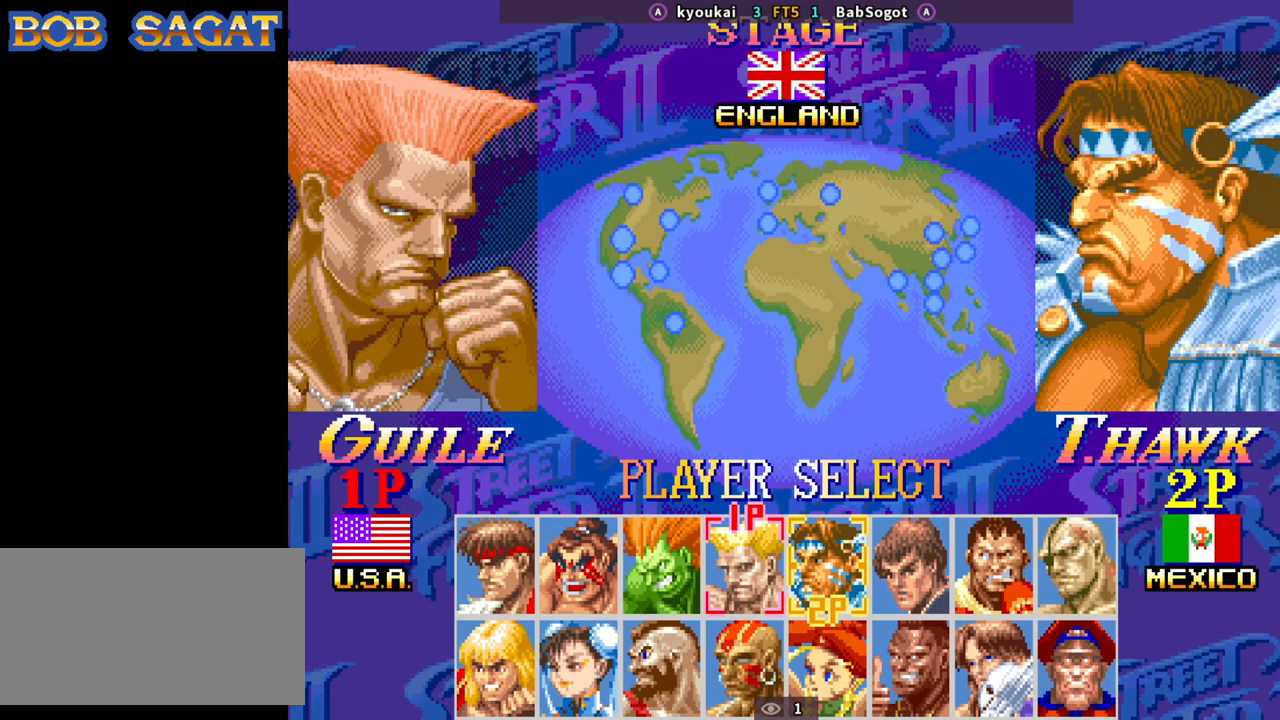
{"buttons": ["SQUARE", "TRIANGLE", "R1"], "left_stick": "center", "events": []}
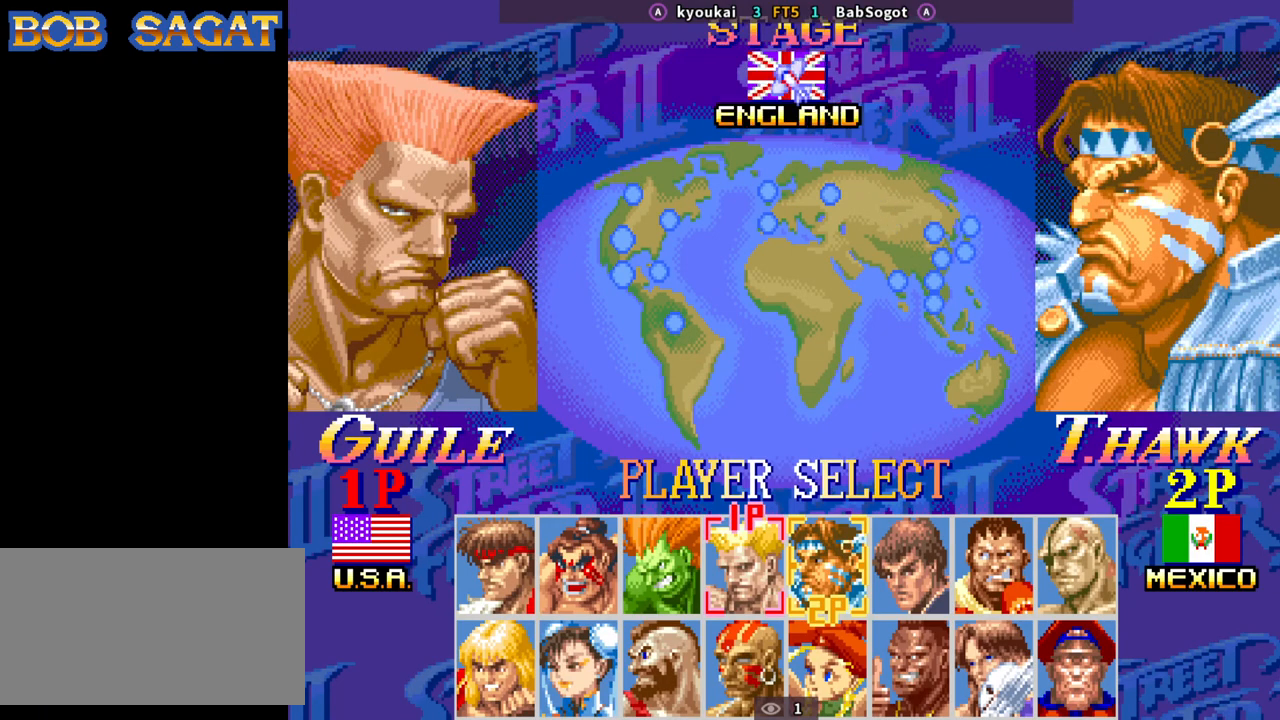
{"buttons": ["CROSS", "SQUARE", "TRIANGLE", "R1"], "left_stick": "center", "events": [[283, "CROSS", "down"]]}
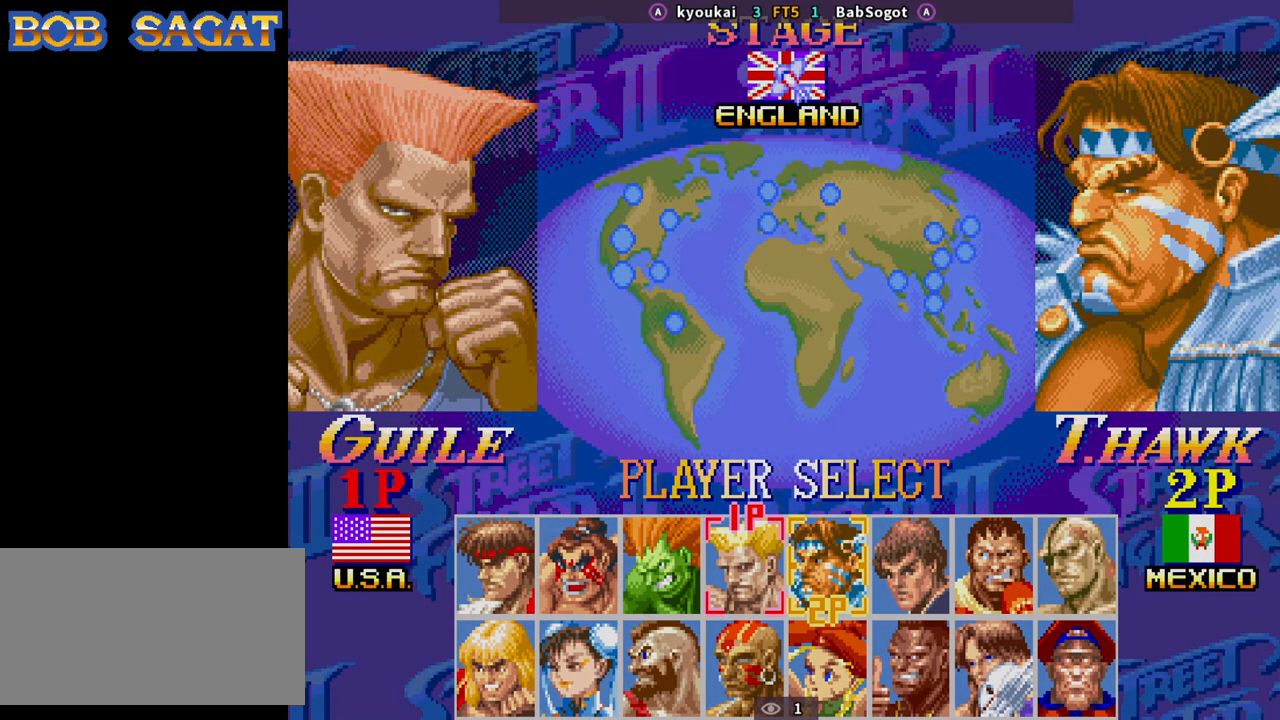
{"buttons": ["CROSS", "SQUARE", "TRIANGLE", "R1"], "left_stick": "center", "events": []}
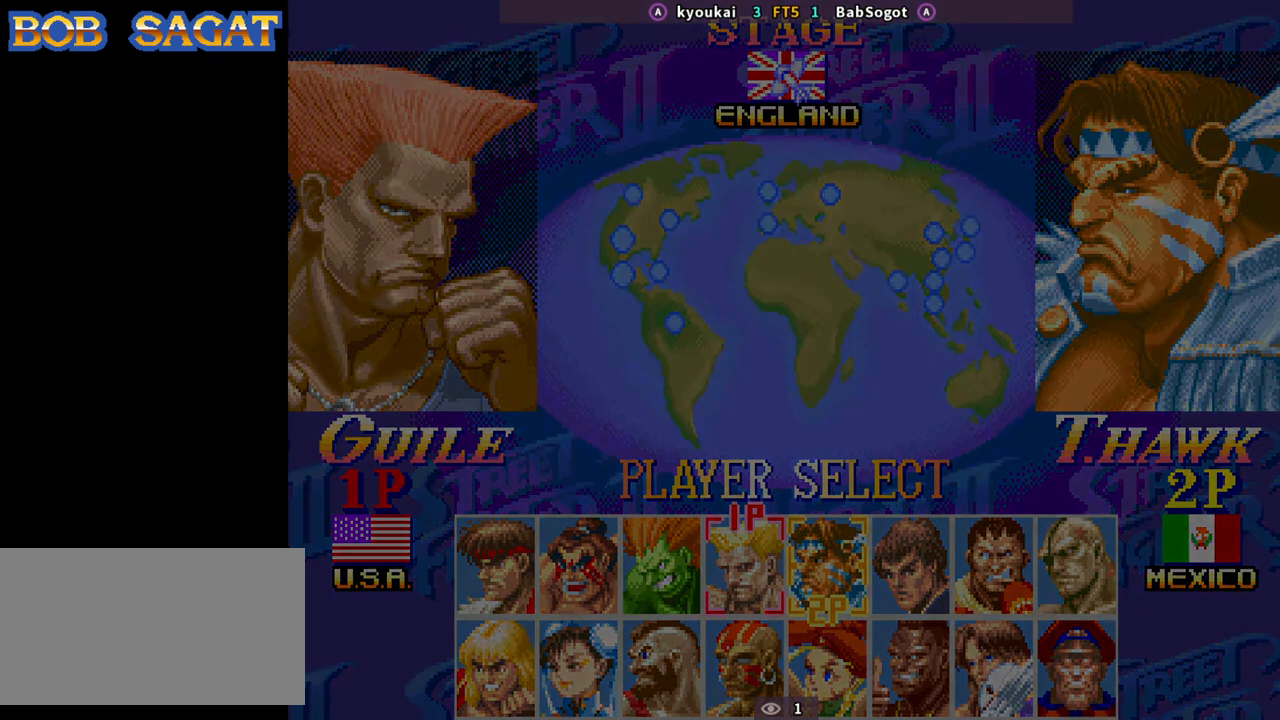
{"buttons": ["CROSS", "SQUARE", "TRIANGLE", "R1"], "left_stick": "center", "events": []}
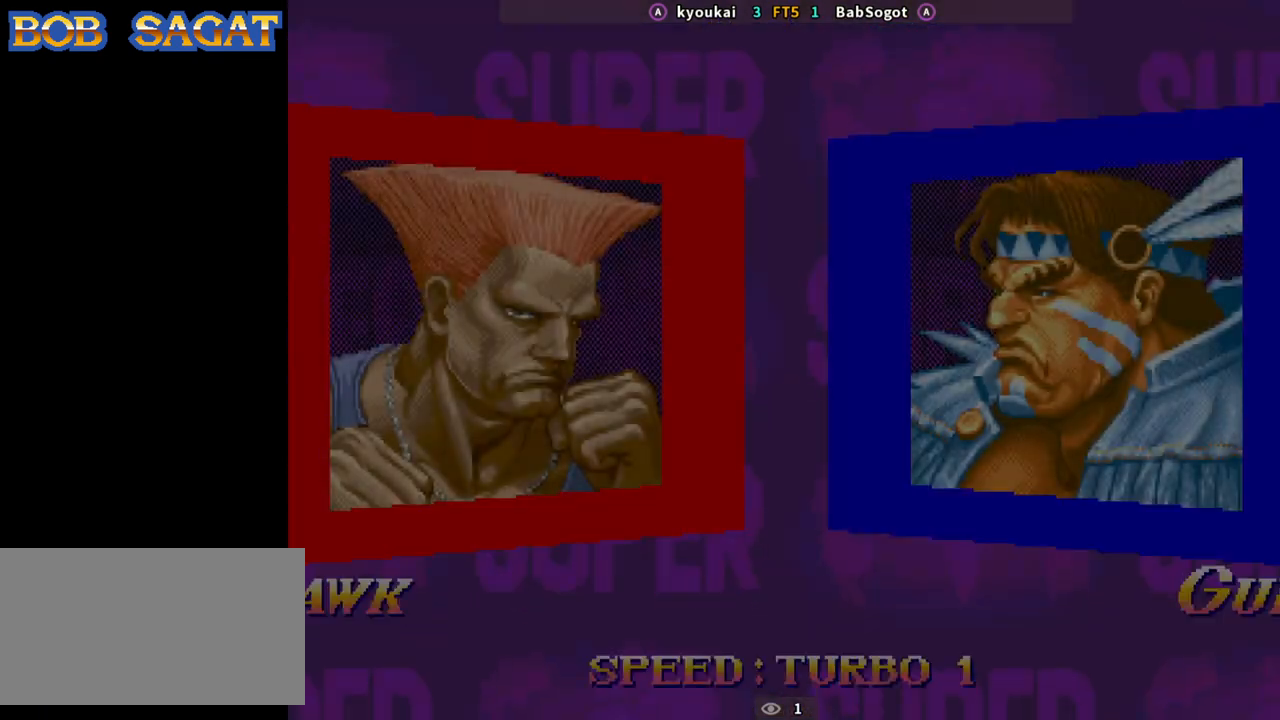
{"buttons": ["CROSS", "SQUARE", "TRIANGLE", "R1"], "left_stick": "center", "events": []}
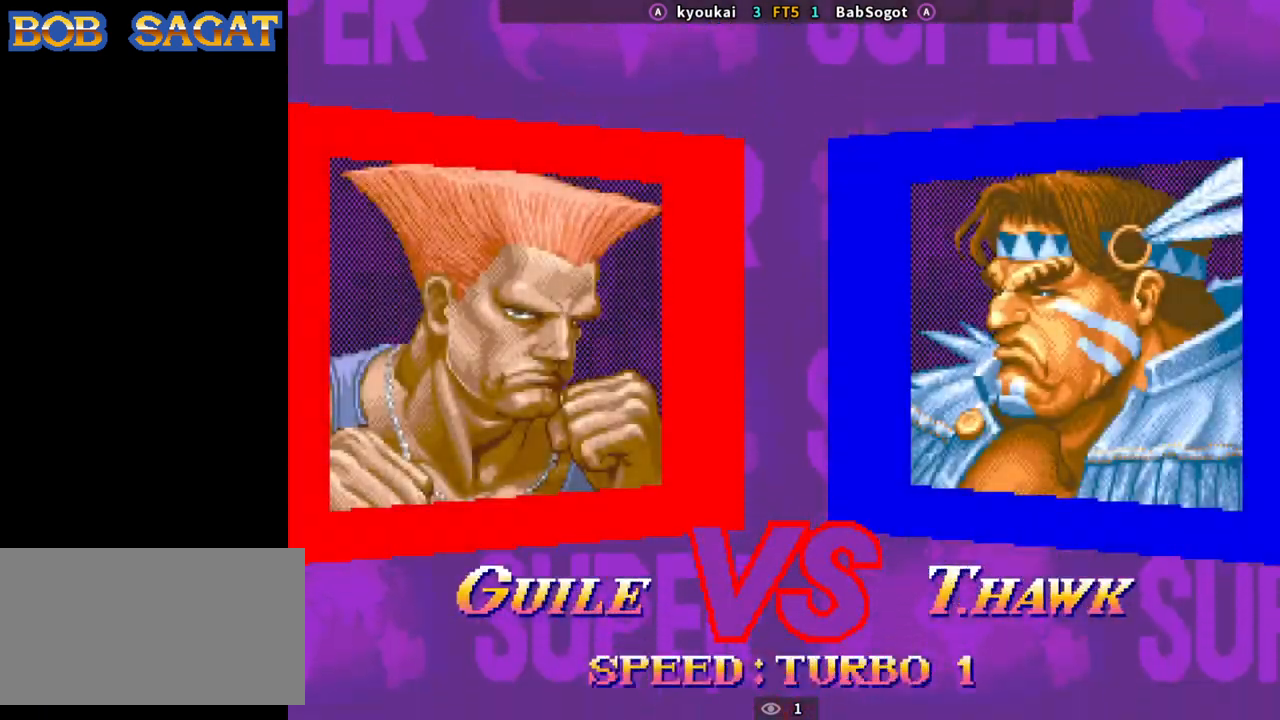
{"buttons": ["CROSS", "SQUARE", "TRIANGLE", "R1"], "left_stick": "center", "events": []}
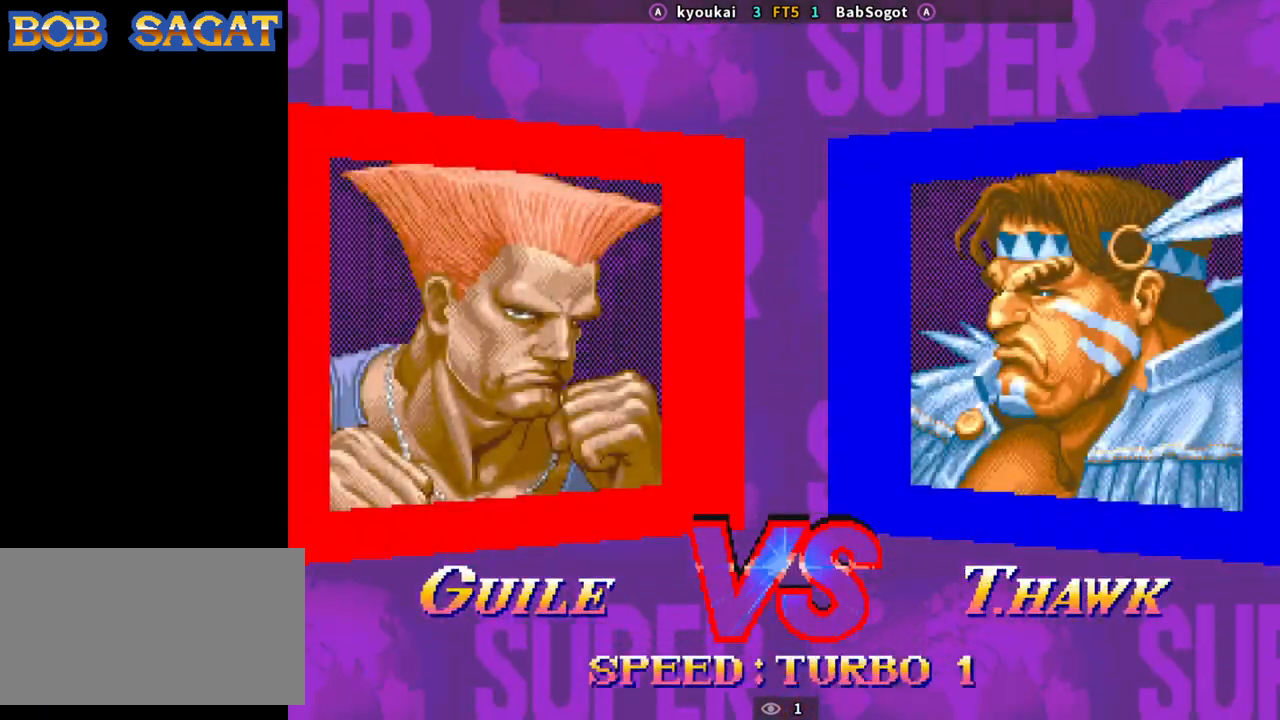
{"buttons": ["CROSS", "SQUARE", "TRIANGLE", "R1"], "left_stick": "center", "events": []}
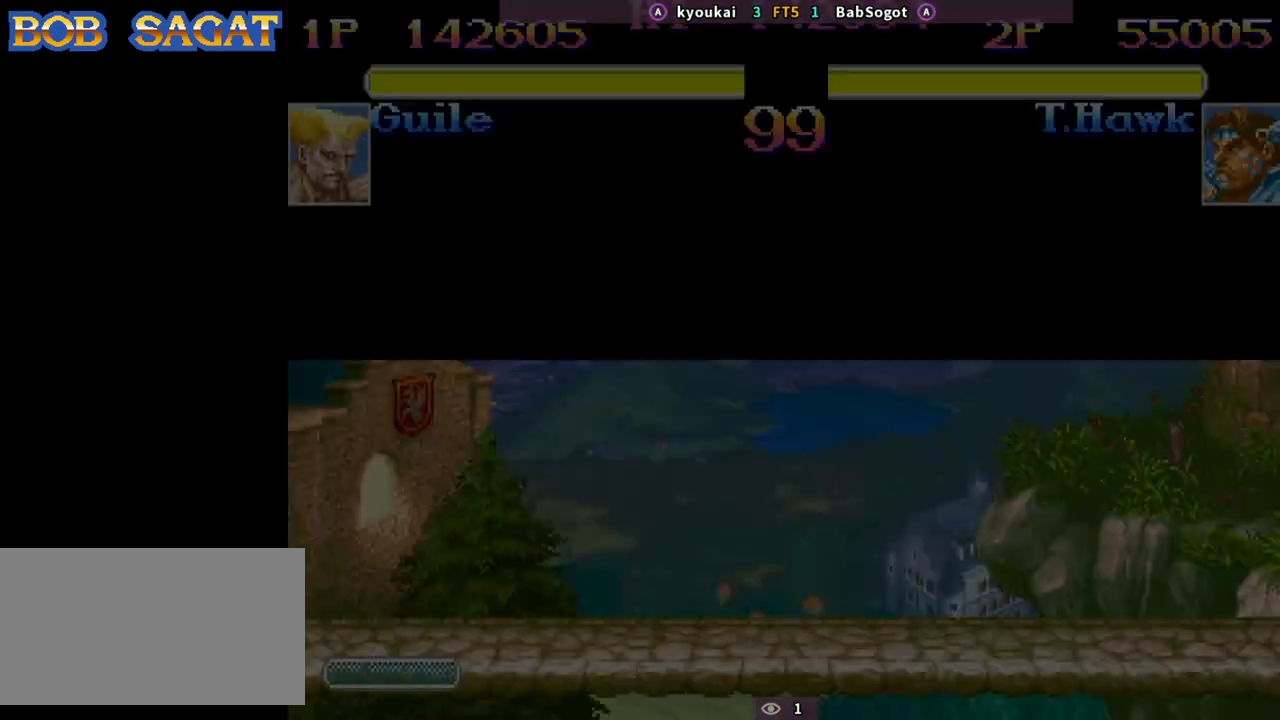
{"buttons": ["CROSS", "SQUARE", "TRIANGLE", "R1"], "left_stick": "center", "events": []}
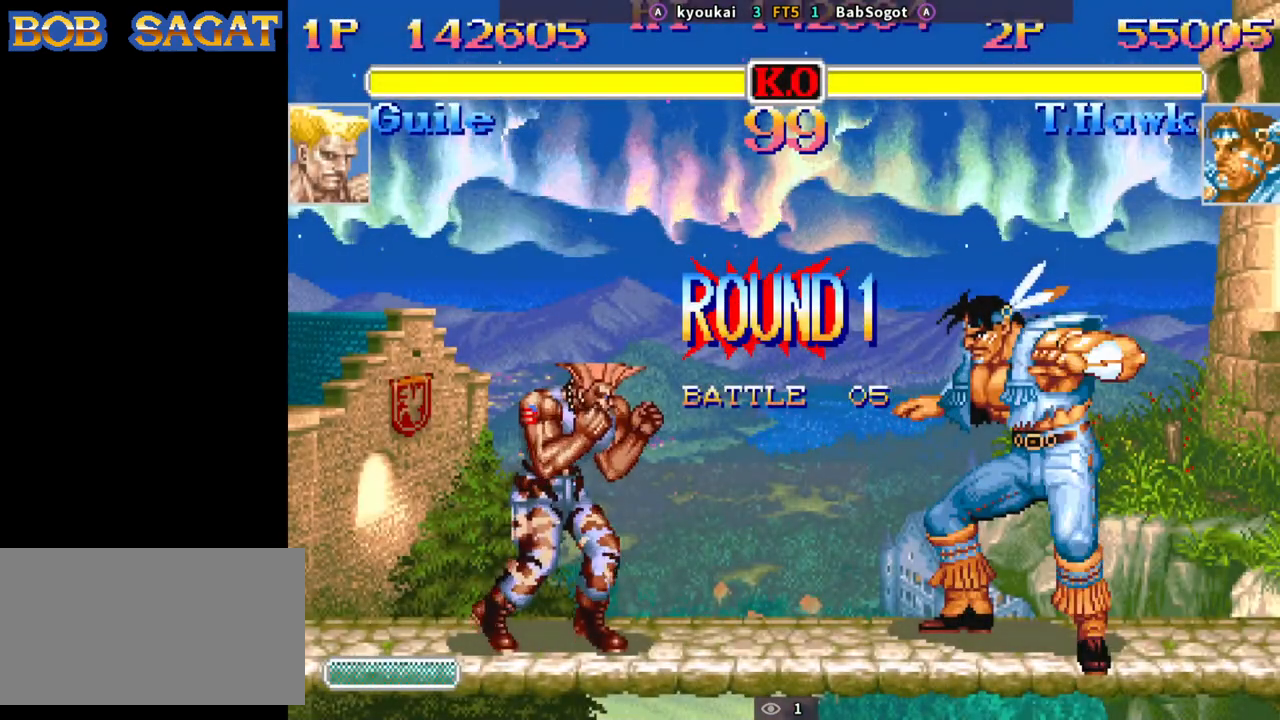
{"buttons": ["SQUARE", "TRIANGLE", "R1"], "left_stick": "center", "events": [[483, "CROSS", "up"]]}
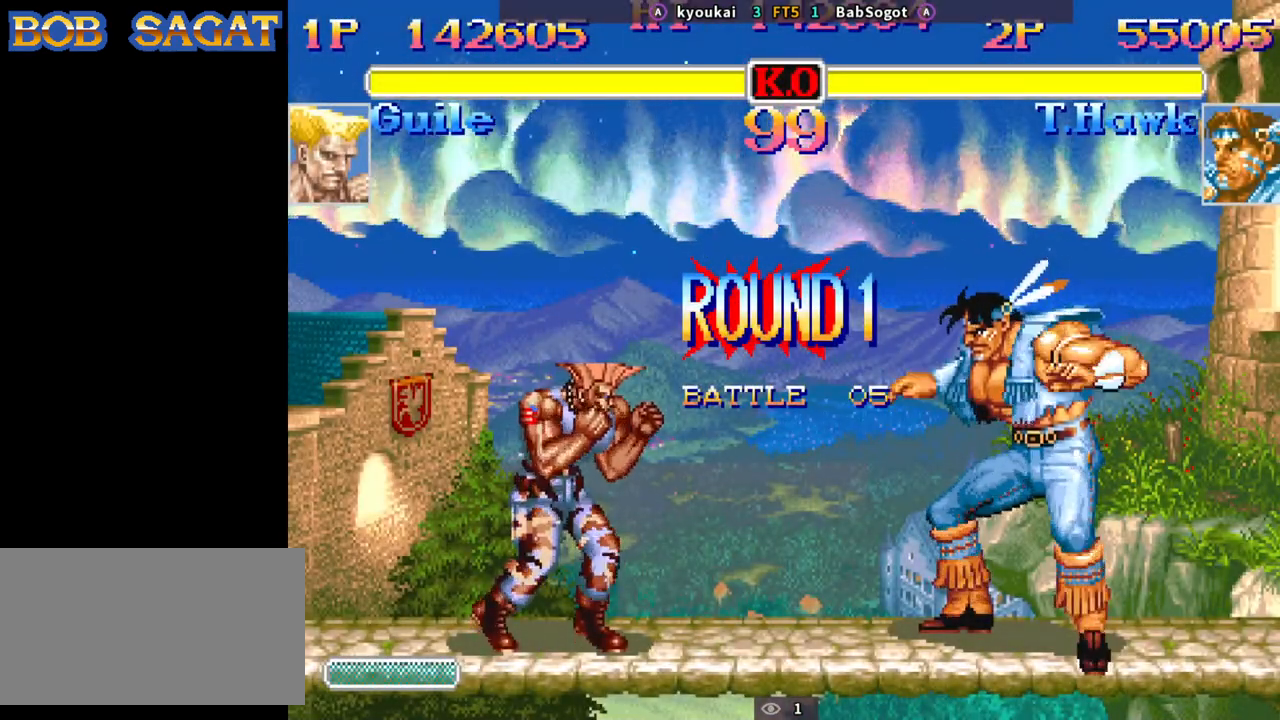
{"buttons": [], "left_stick": "center", "events": [[17, "R1", "up"], [17, "TRIANGLE", "up"], [33, "SQUARE", "up"]]}
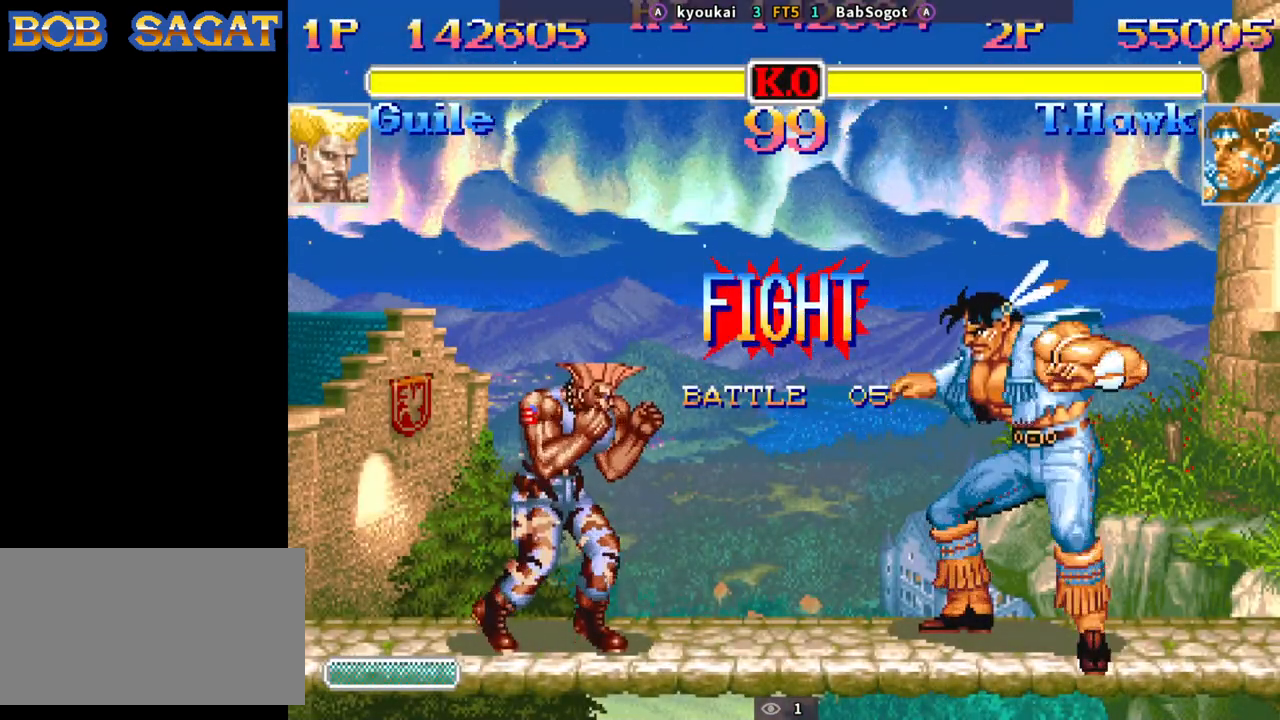
{"buttons": [], "left_stick": "left", "events": [[383, "left_stick", "left"]]}
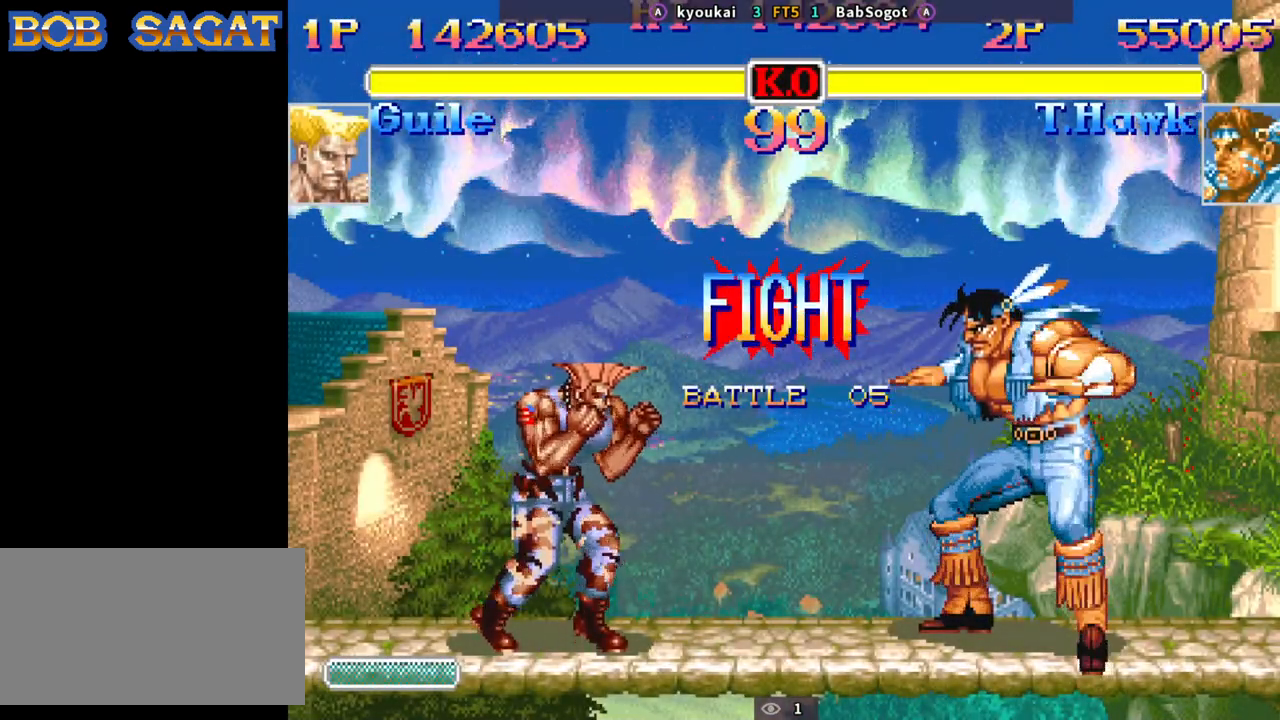
{"buttons": [], "left_stick": "down-right", "events": [[83, "left_stick", "down-right"]]}
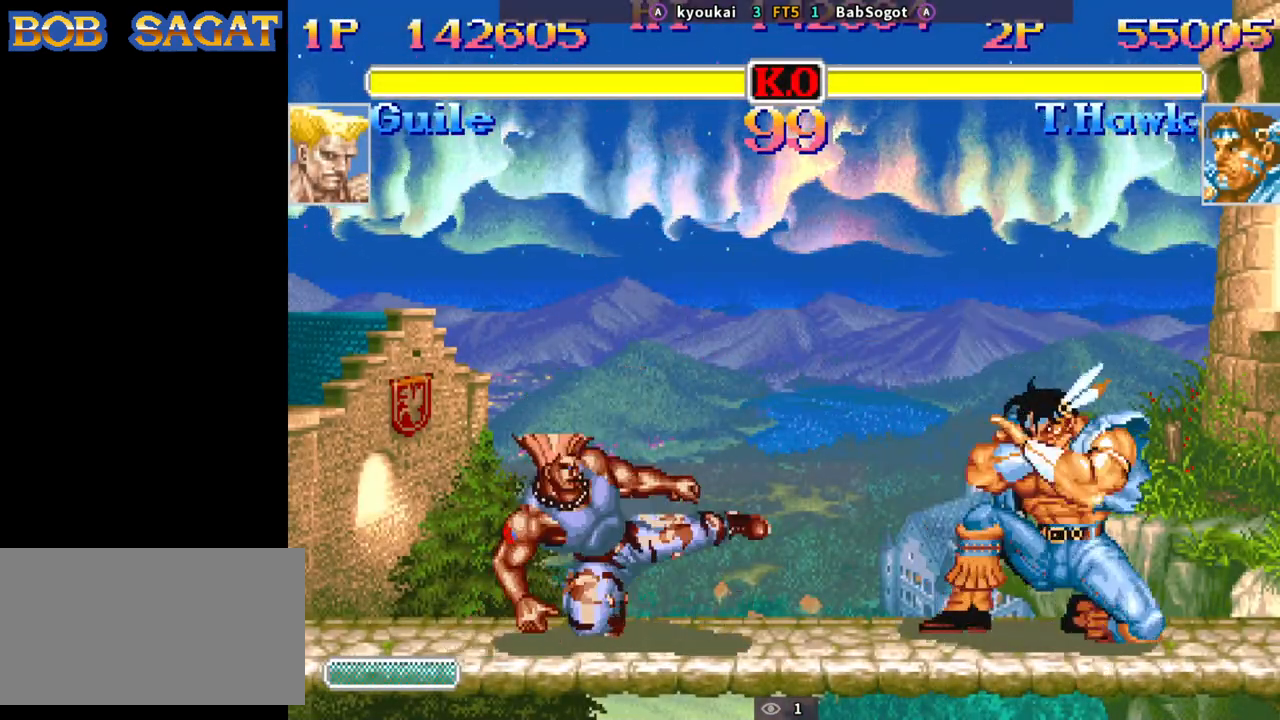
{"buttons": [], "left_stick": "left", "events": [[83, "left_stick", "center"], [167, "left_stick", "down-right"], [317, "left_stick", "center"], [367, "left_stick", "left"]]}